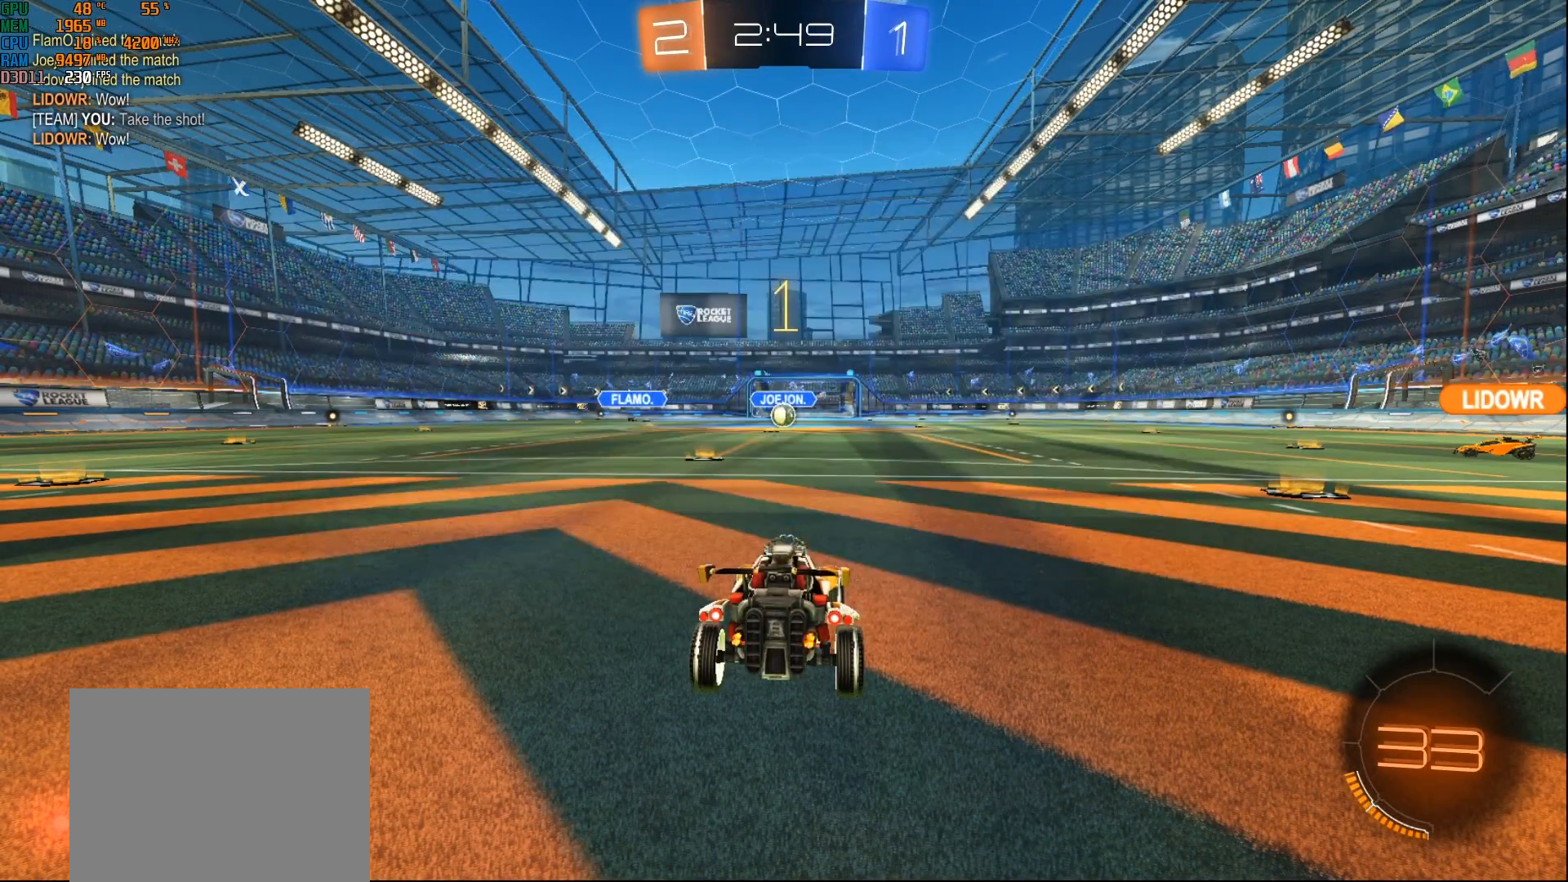
Gameplay with a controller (Xbox layout); each line is a JSON object with the inputs held at the frame after it (dt_ms = milliseconds from this image to that frame). "events" lists button and stick changes between this image and that frame as [ms after this image, input, new state], when the widget could be followed in between.
{"dt_ms": 500, "buttons": ["R2"], "left_stick": "center", "right_stick": "center", "events": [[100, "left_stick", "left"], [133, "B", "up"], [333, "left_stick", "center"]]}
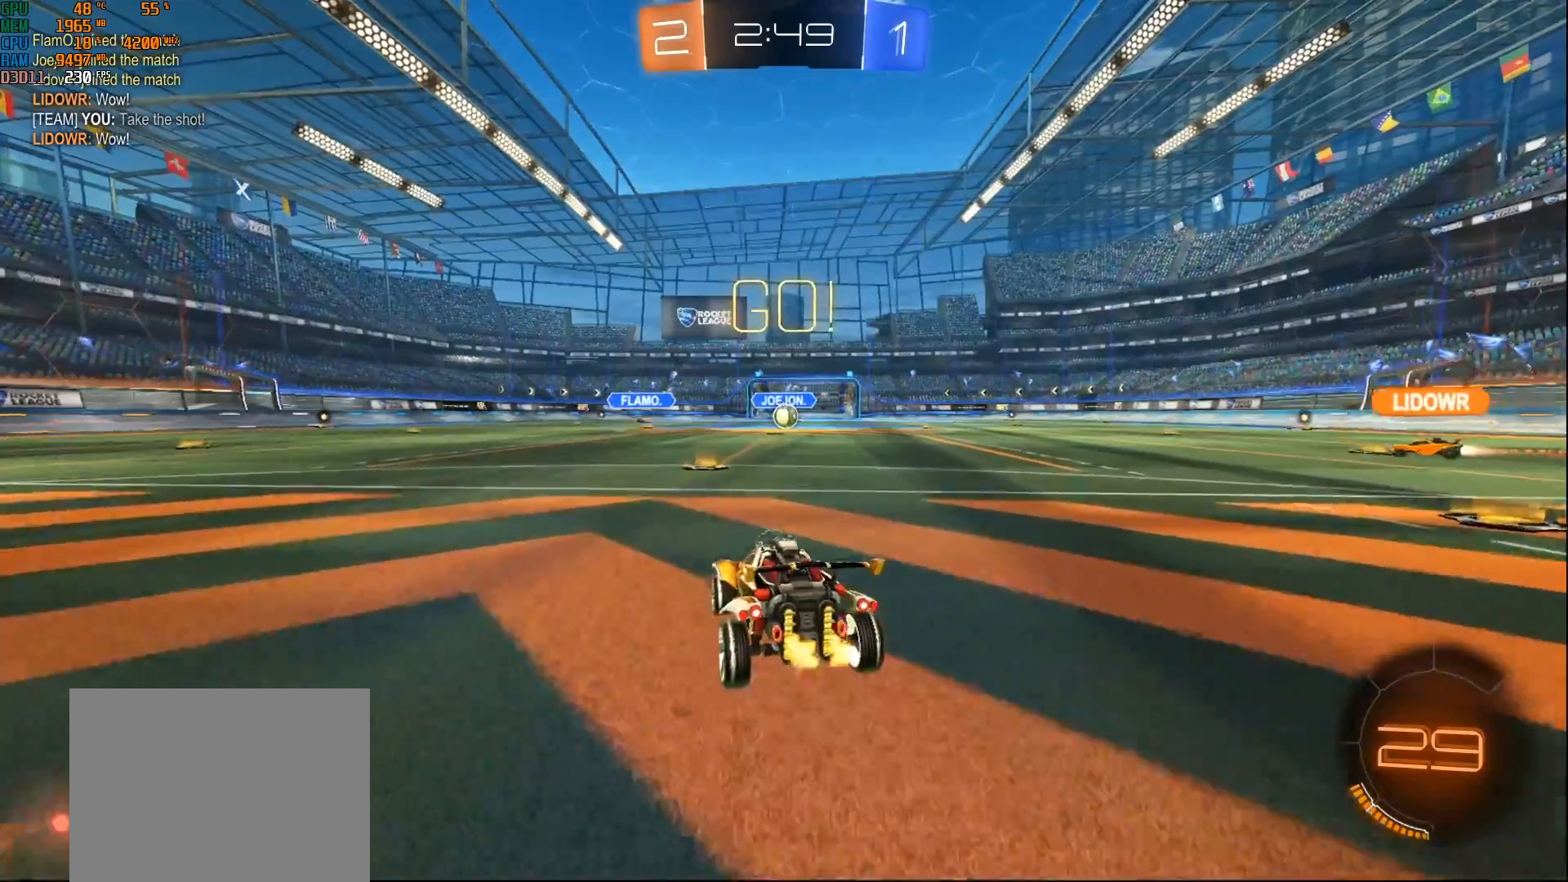
{"dt_ms": 500, "buttons": ["R2"], "left_stick": "right", "right_stick": "center", "events": [[450, "left_stick", "right"]]}
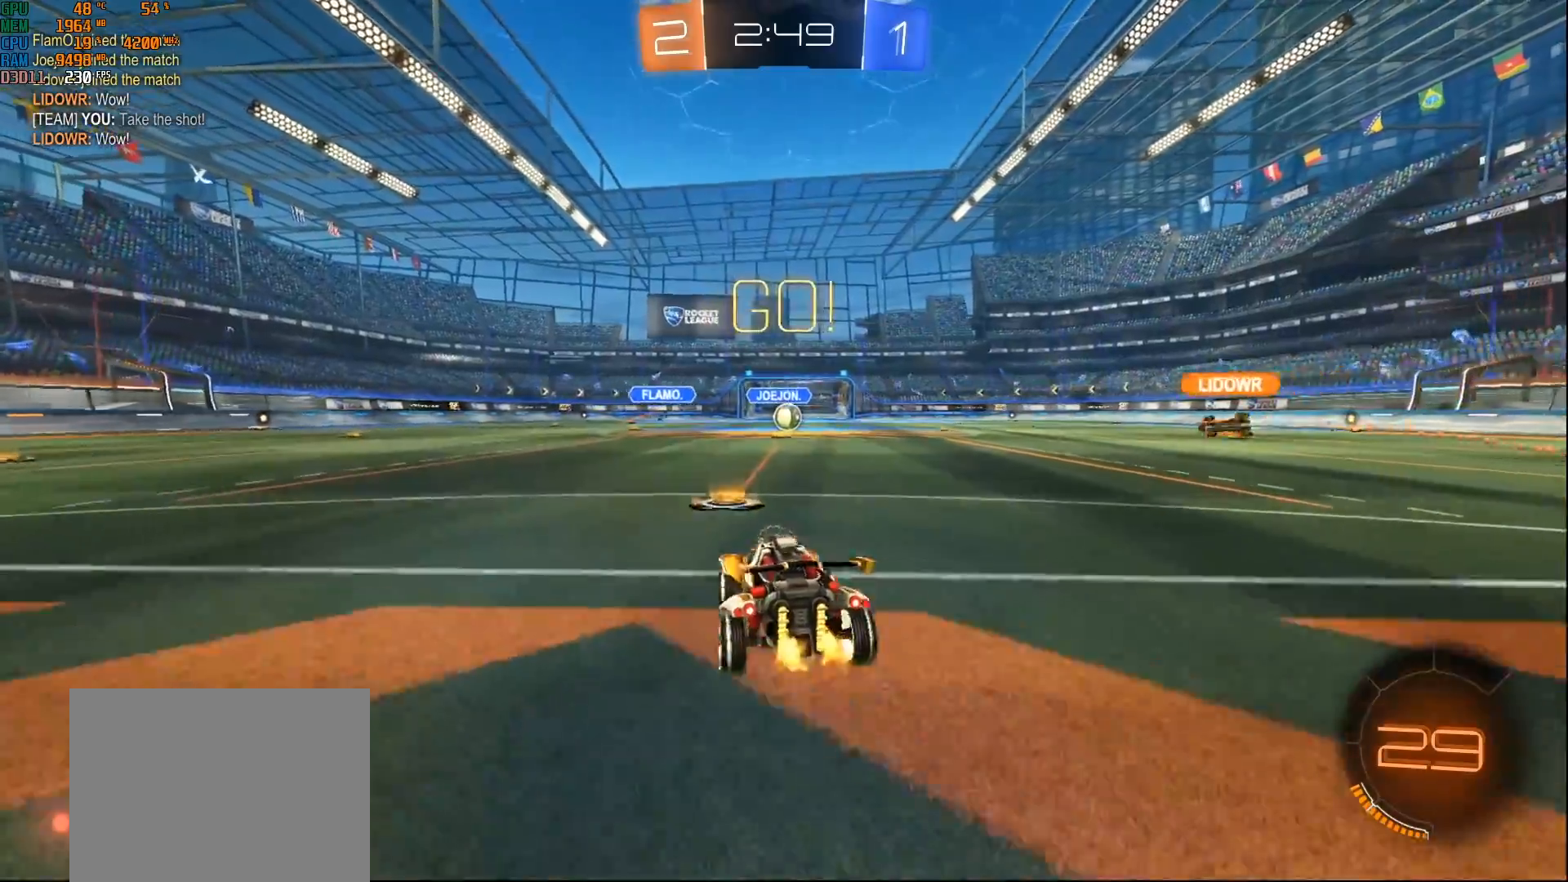
{"dt_ms": 500, "buttons": ["R2"], "left_stick": "left", "right_stick": "center", "events": [[67, "left_stick", "center"], [217, "left_stick", "right"], [283, "left_stick", "center"], [483, "left_stick", "left"]]}
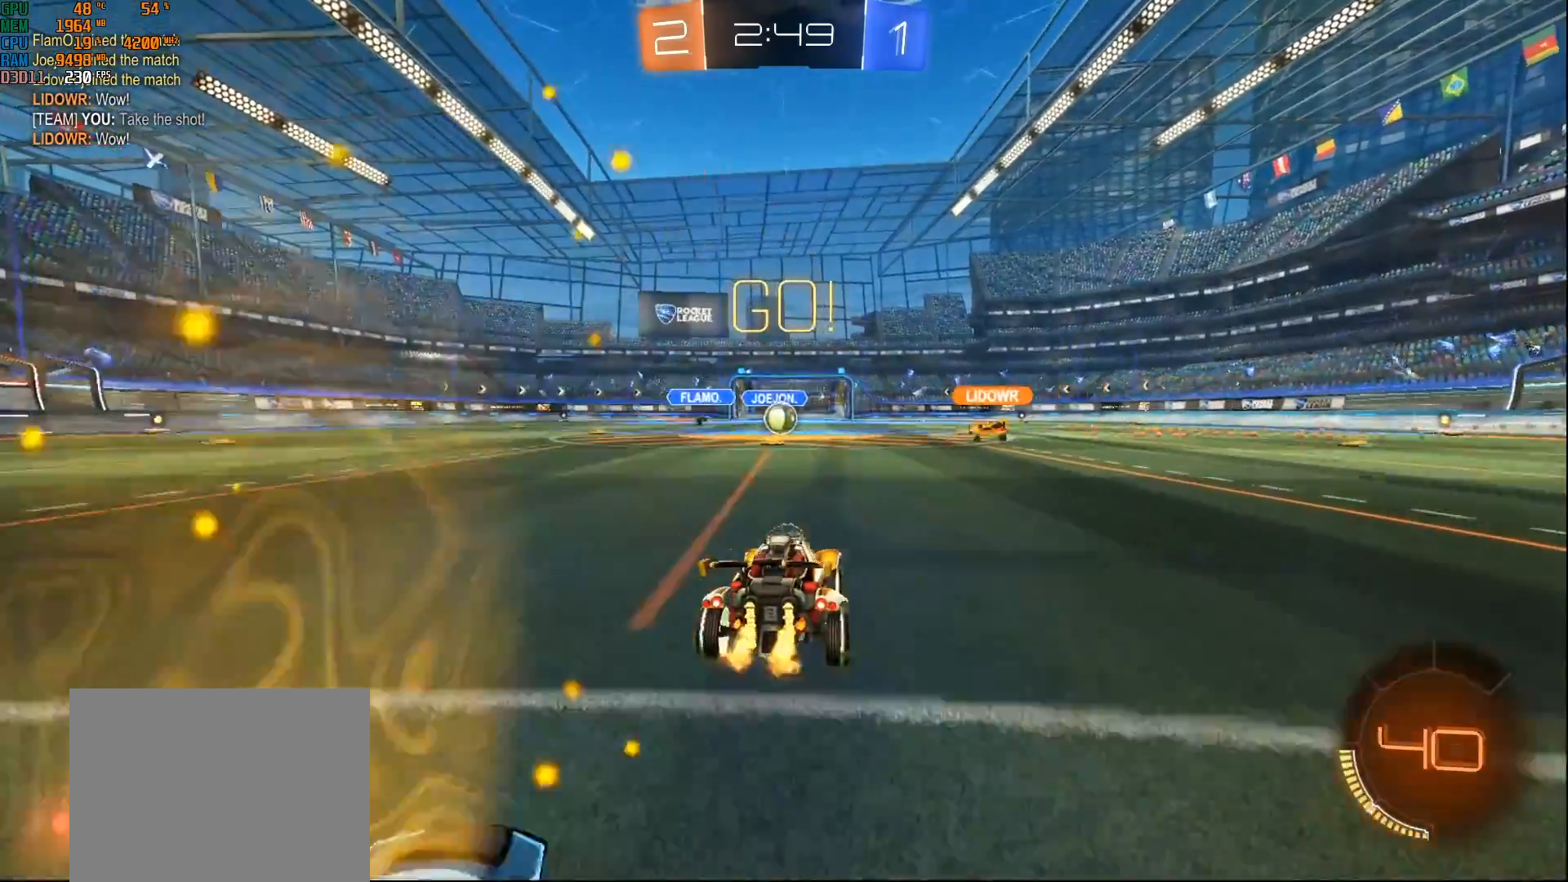
{"dt_ms": 500, "buttons": ["R2"], "left_stick": "right", "right_stick": "center", "events": [[83, "left_stick", "center"], [500, "left_stick", "right"]]}
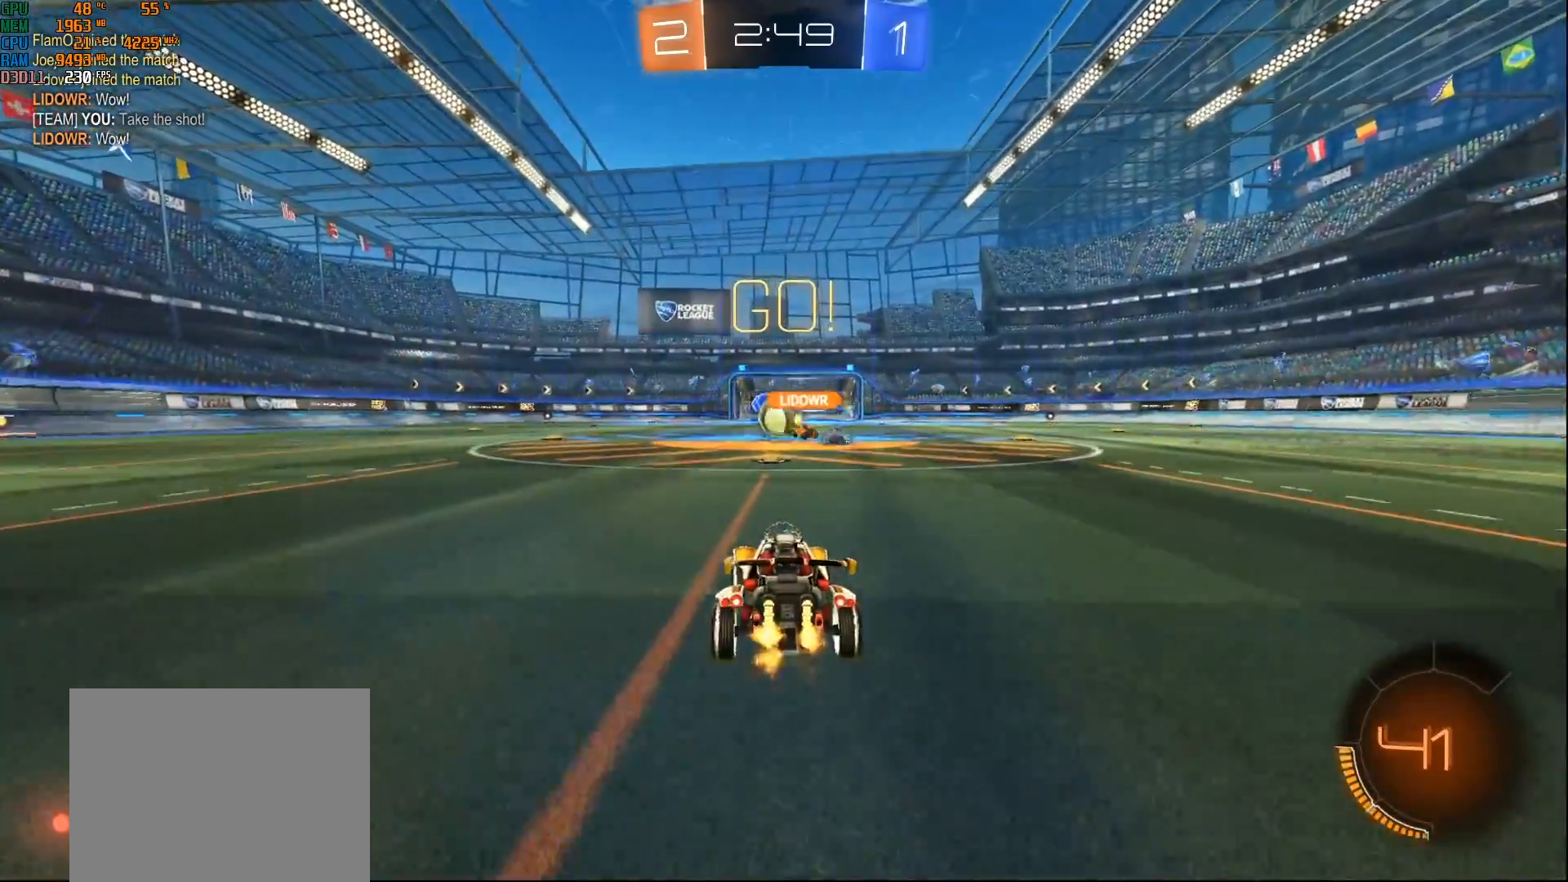
{"dt_ms": 500, "buttons": ["R2"], "left_stick": "left", "right_stick": "center", "events": [[50, "left_stick", "center"], [217, "left_stick", "left"], [283, "X", "down"], [433, "X", "up"]]}
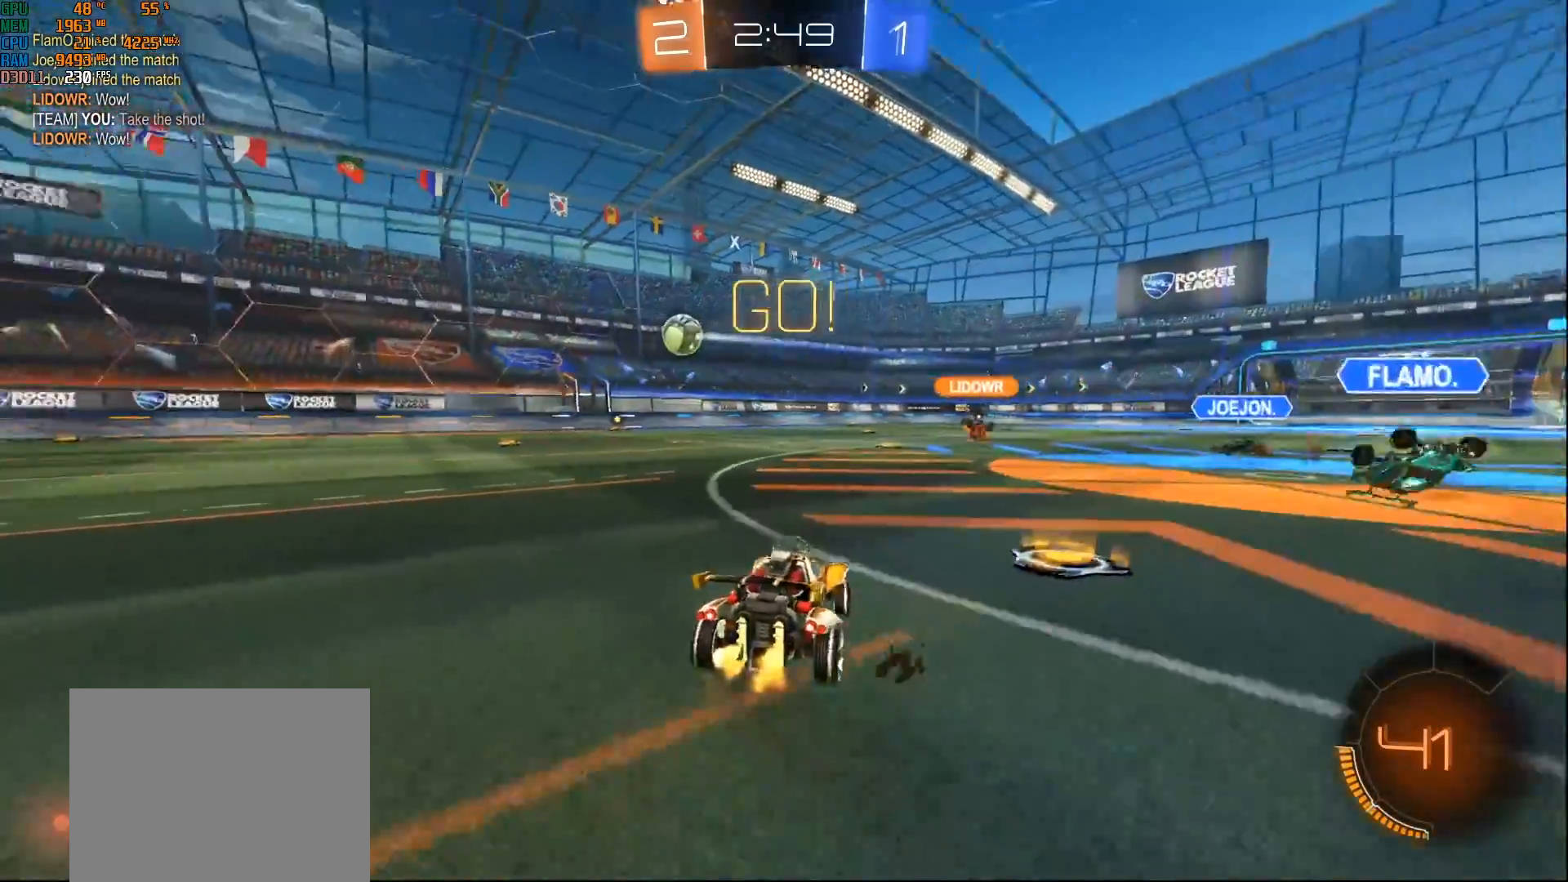
{"dt_ms": 500, "buttons": ["A"], "left_stick": "center", "right_stick": "center", "events": [[217, "R2", "up"], [300, "left_stick", "center"], [350, "A", "down"], [367, "left_stick", "down"], [500, "left_stick", "center"]]}
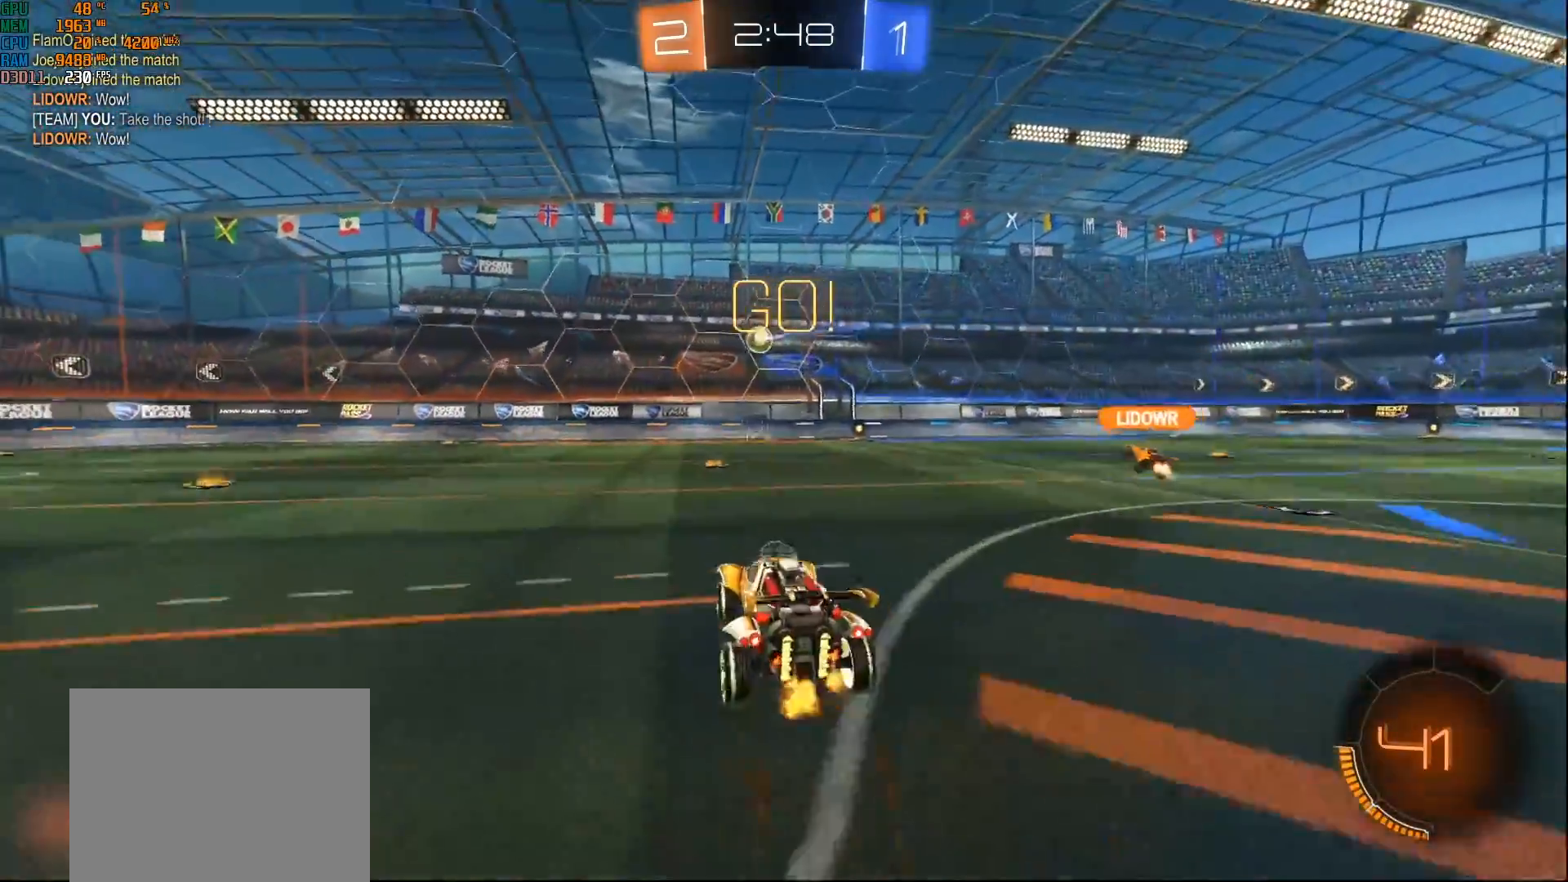
{"dt_ms": 500, "buttons": ["B"], "left_stick": "up-right", "right_stick": "center", "events": [[17, "A", "up"], [67, "A", "down"], [67, "B", "down"], [250, "A", "up"], [283, "left_stick", "down"], [450, "left_stick", "right"], [500, "left_stick", "up-right"]]}
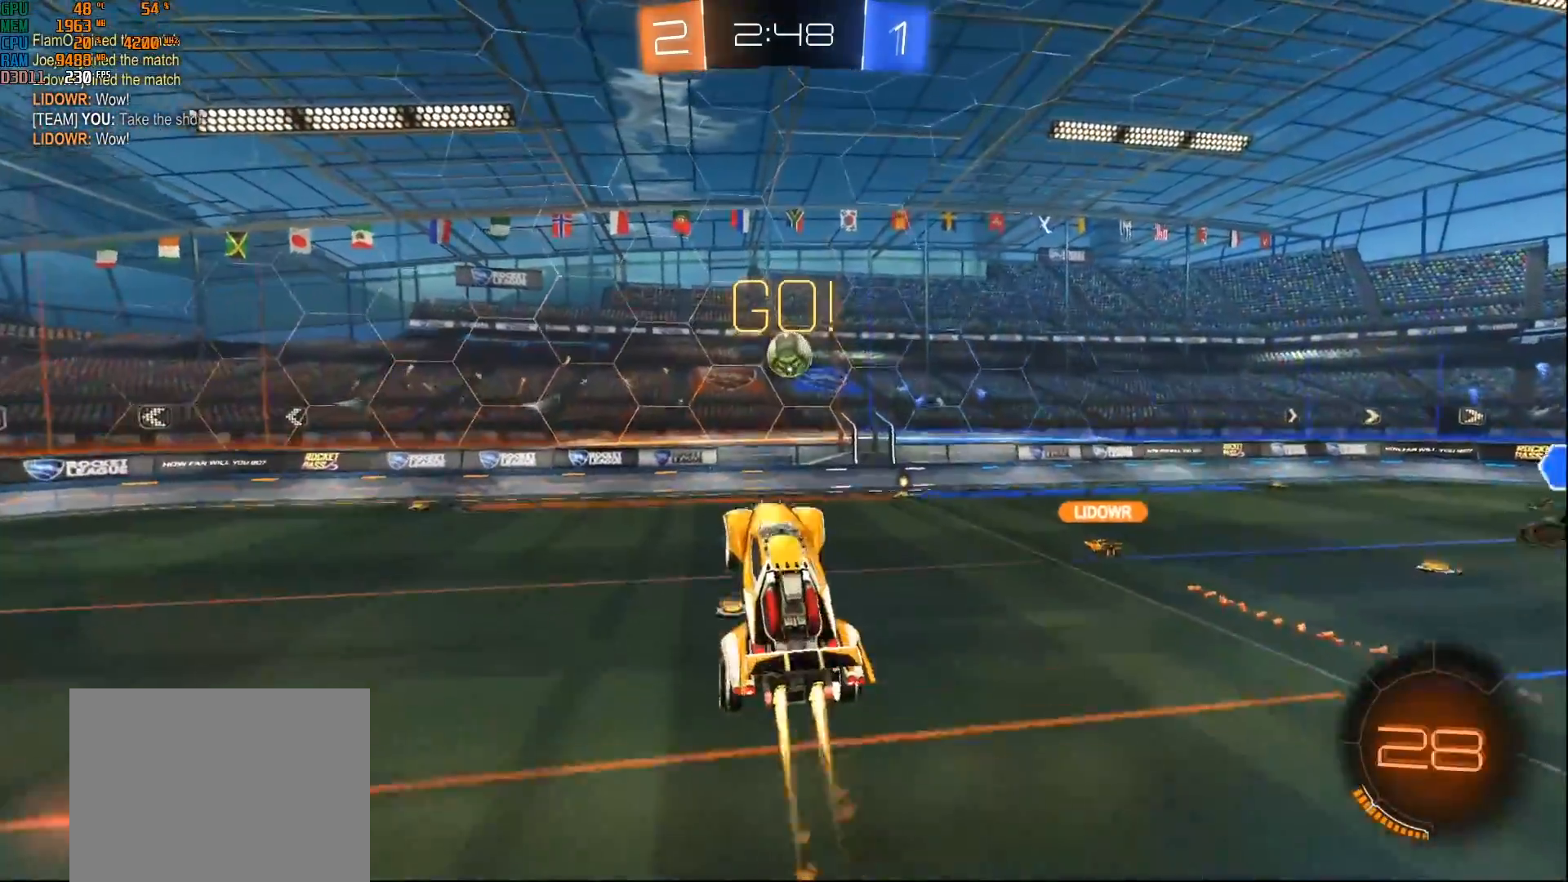
{"dt_ms": 500, "buttons": [], "left_stick": "up-right", "right_stick": "center", "events": [[100, "B", "up"]]}
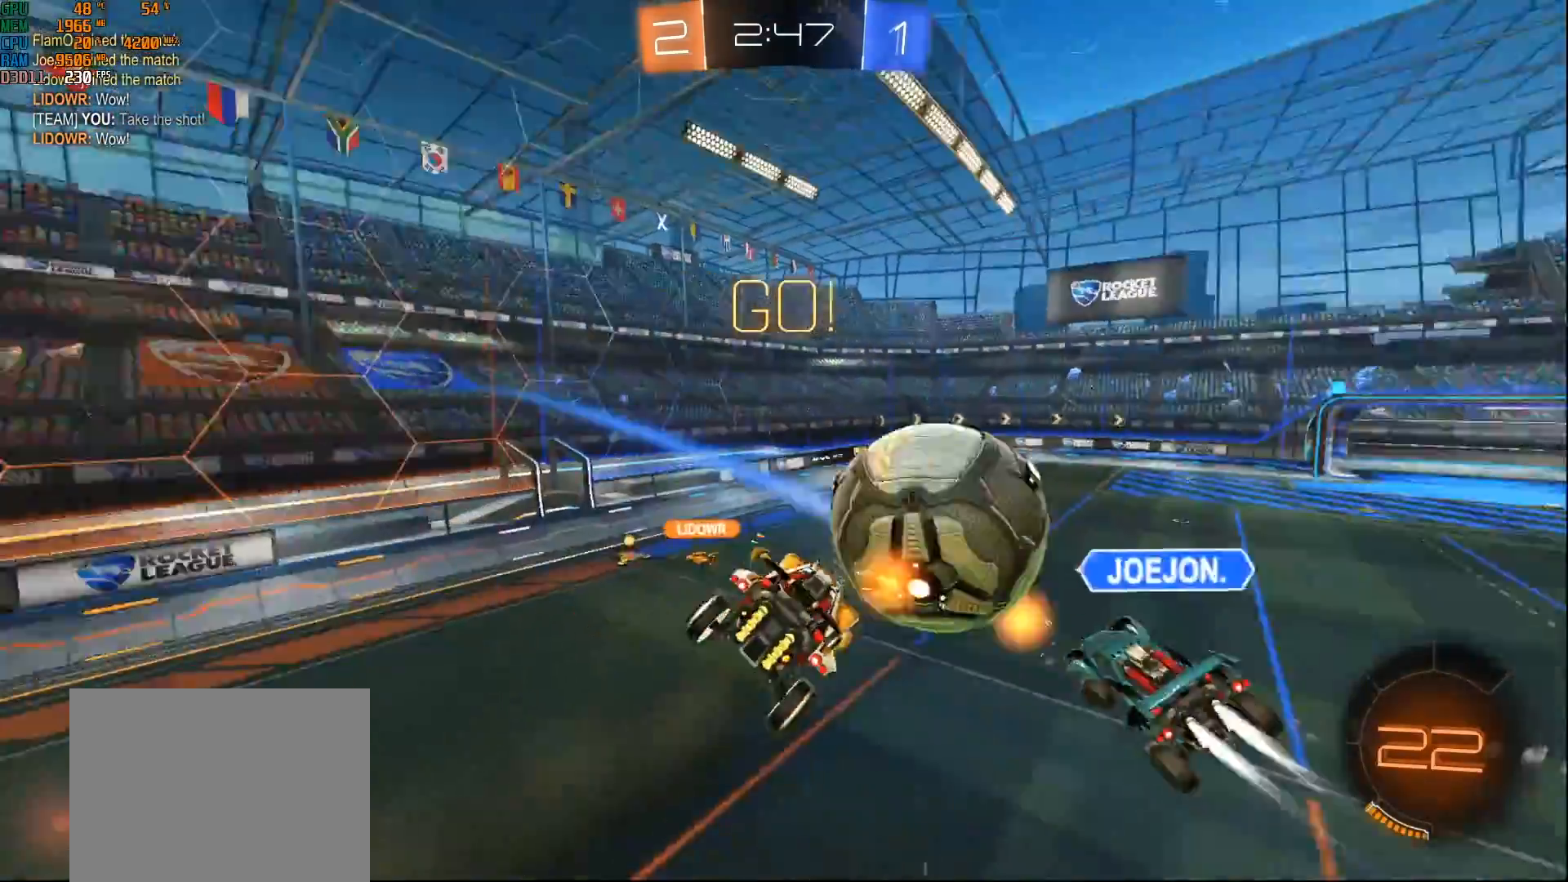
{"dt_ms": 500, "buttons": ["Y", "L1", "R2"], "left_stick": "down-right", "right_stick": "center", "events": [[67, "L1", "down"], [100, "left_stick", "right"], [400, "R2", "down"], [417, "left_stick", "down-right"], [433, "Y", "down"]]}
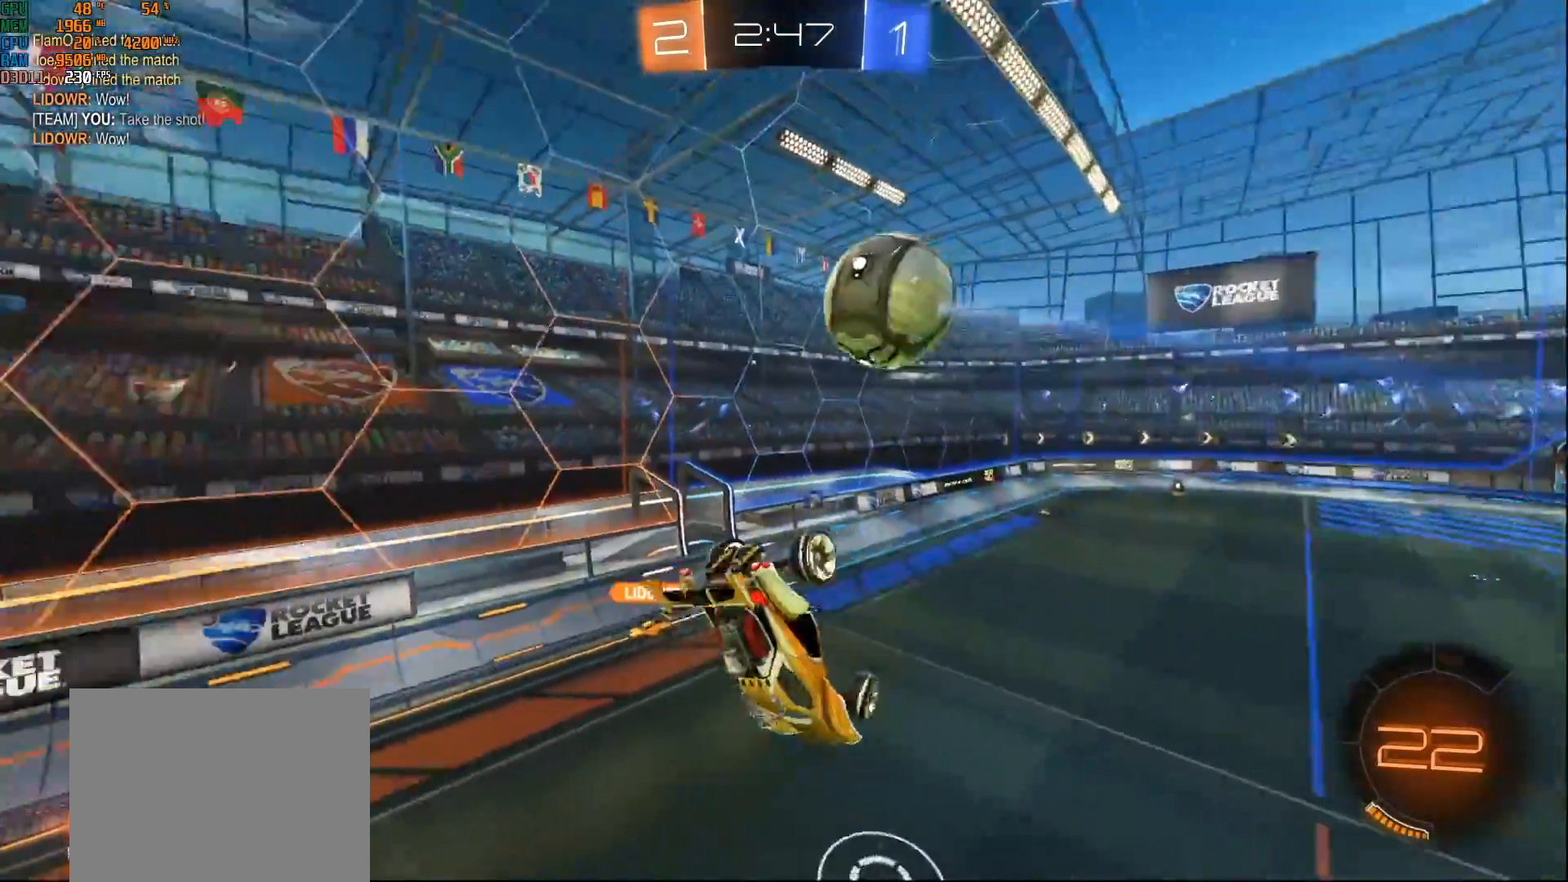
{"dt_ms": 500, "buttons": ["R2"], "left_stick": "down-left", "right_stick": "center", "events": [[17, "Y", "up"], [250, "L1", "up"], [267, "left_stick", "center"], [400, "left_stick", "down-left"]]}
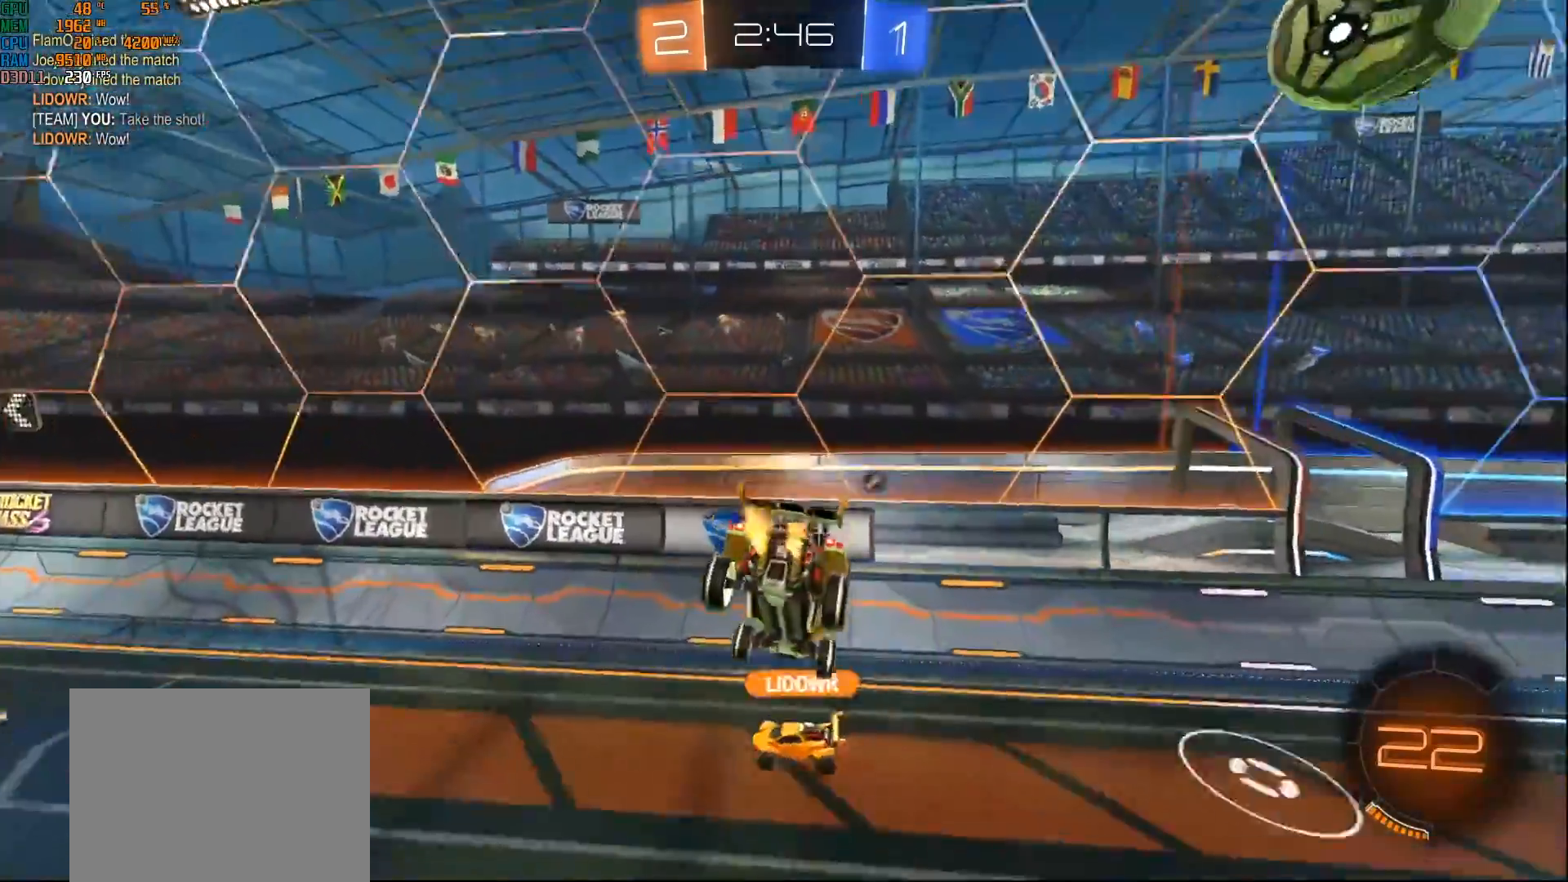
{"dt_ms": 1000, "buttons": ["B", "R2"], "left_stick": "center", "right_stick": "center"}
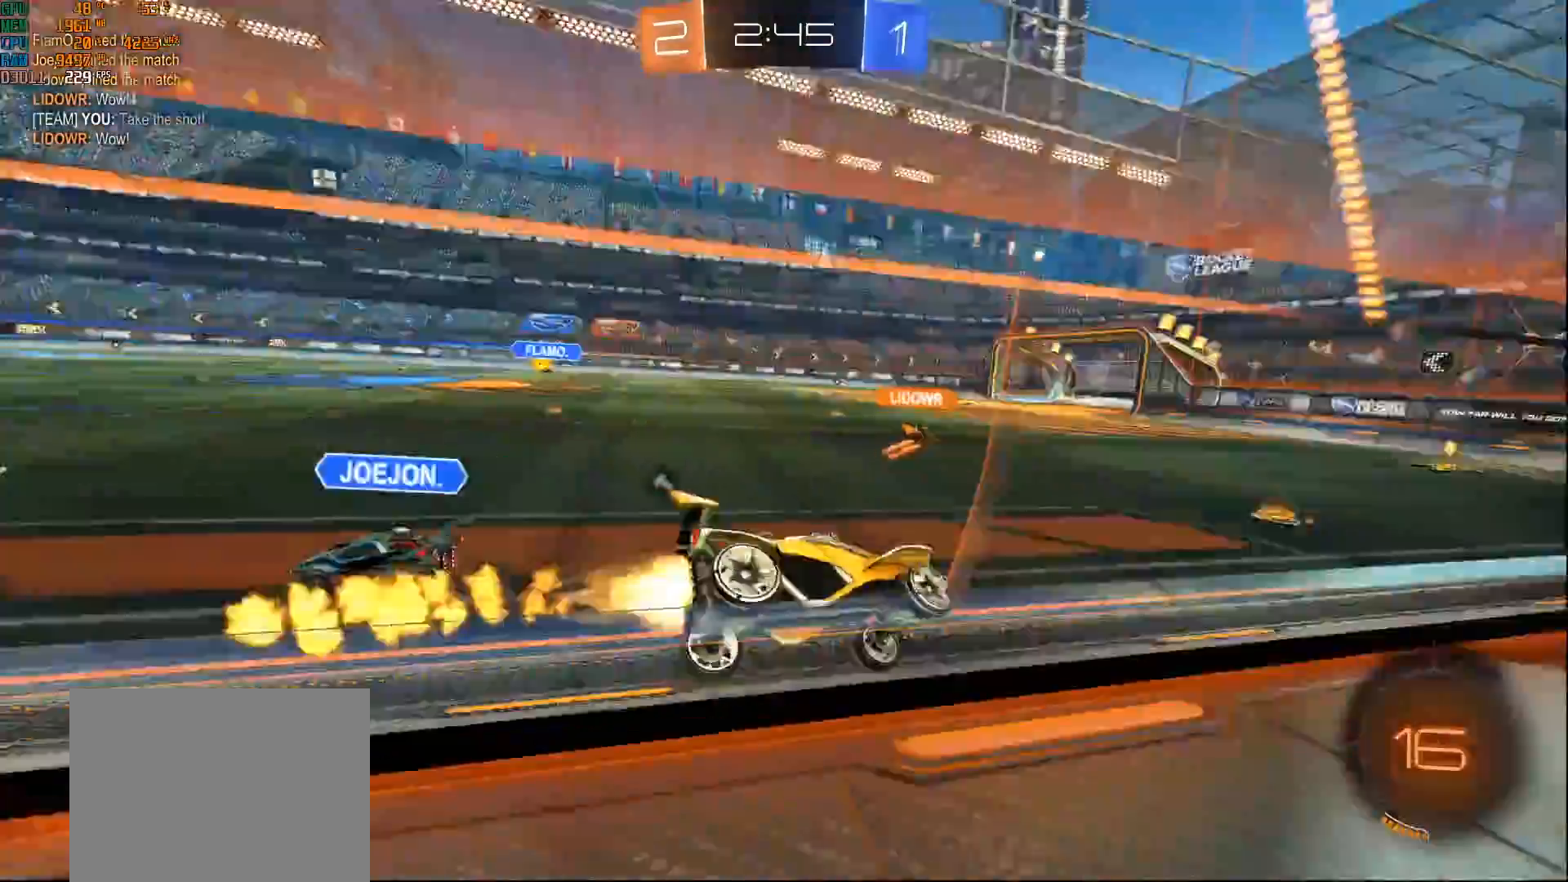
{"dt_ms": 500, "buttons": ["B", "R2"], "left_stick": "center", "right_stick": "center", "events": [[117, "left_stick", "left"], [250, "left_stick", "down-left"], [417, "left_stick", "center"]]}
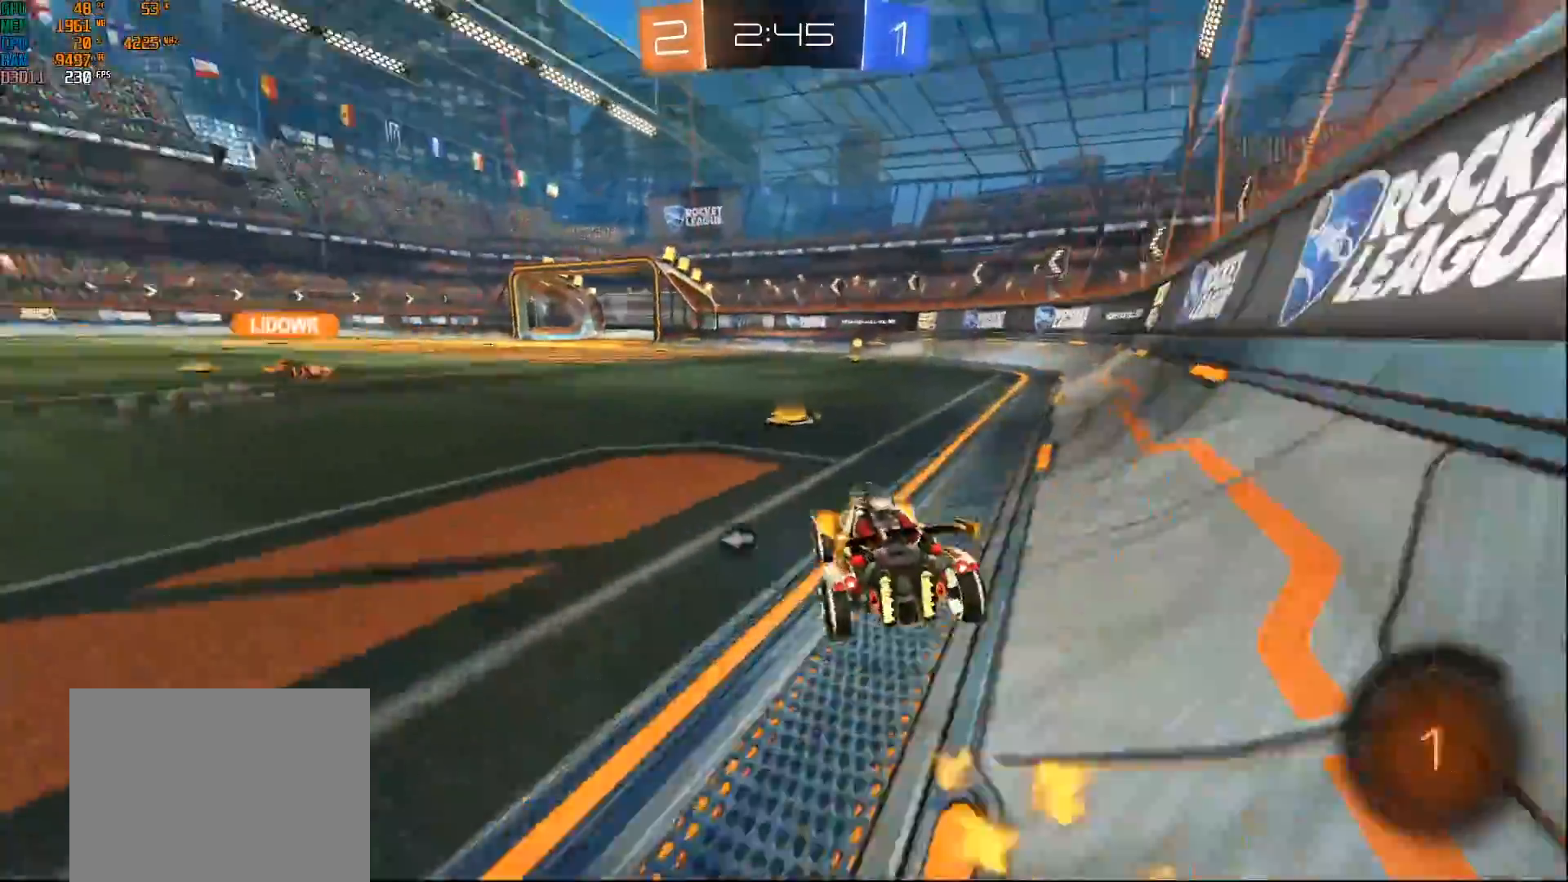
{"dt_ms": 500, "buttons": ["B", "R2"], "left_stick": "center", "right_stick": "center", "events": [[33, "left_stick", "right"], [150, "left_stick", "center"], [300, "Y", "down"], [400, "Y", "up"]]}
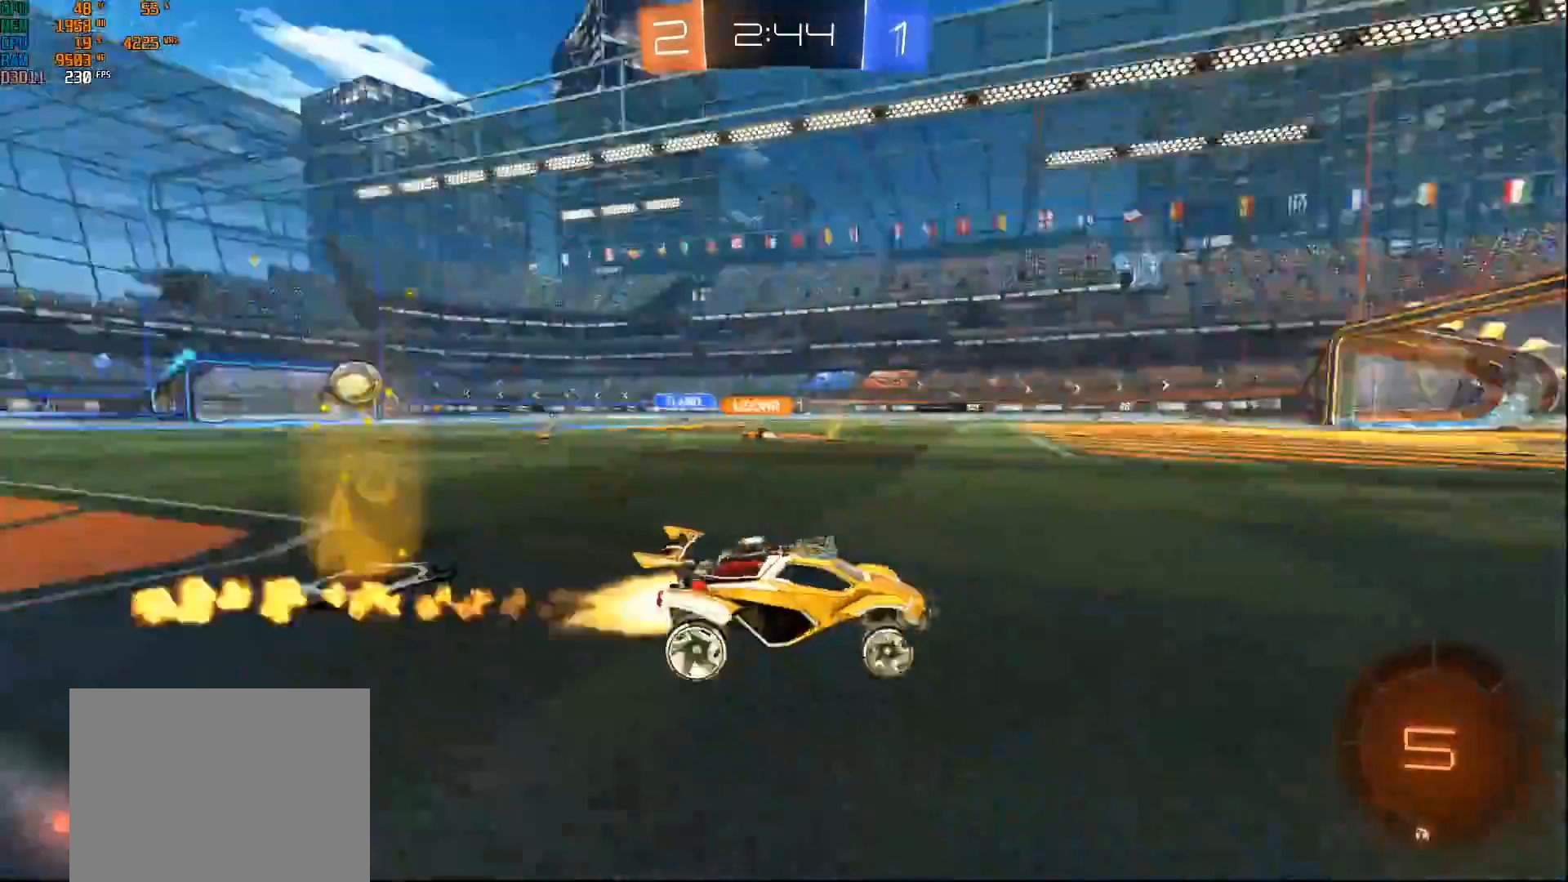
{"dt_ms": 500, "buttons": ["X", "R2"], "left_stick": "left", "right_stick": "center", "events": [[167, "B", "up"], [450, "left_stick", "left"], [500, "X", "down"]]}